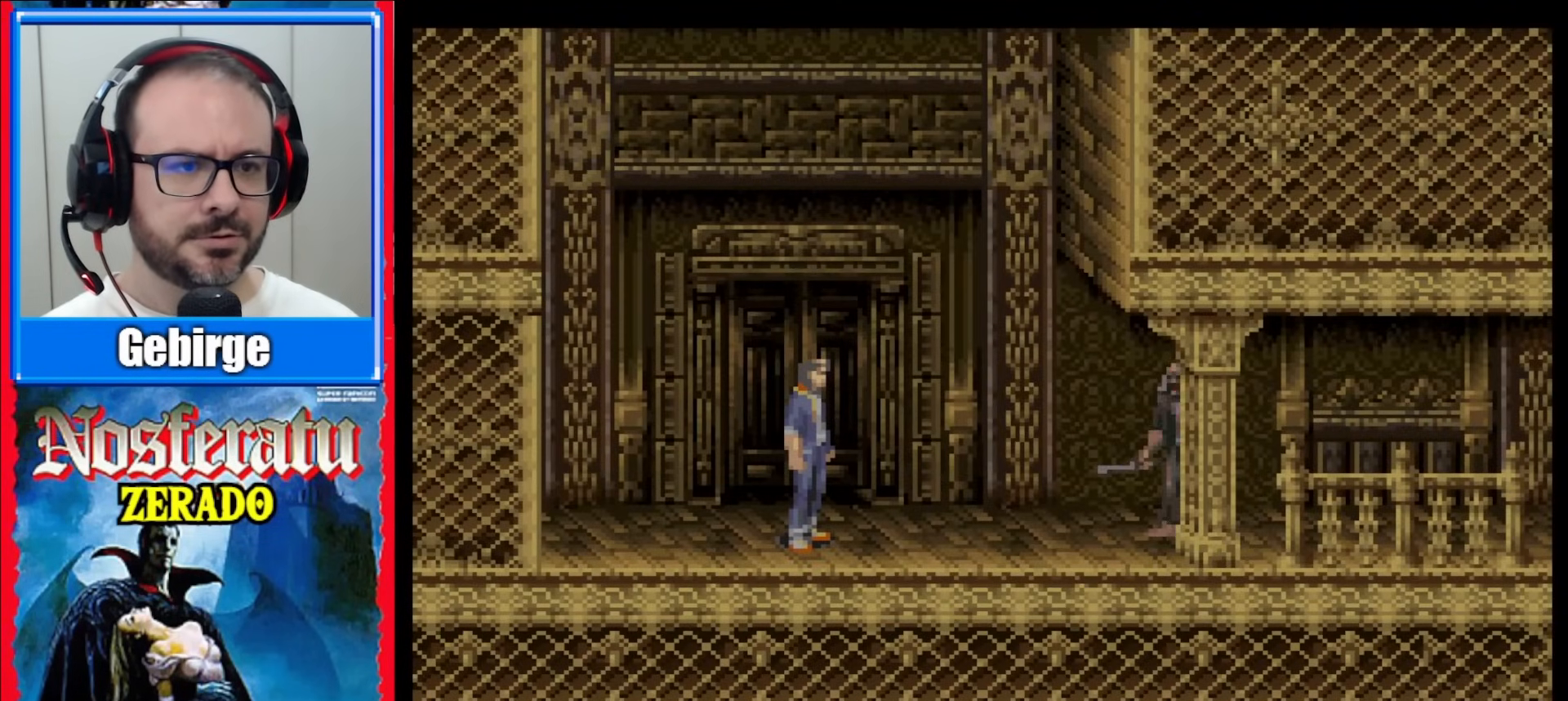
Gameplay with a controller (Nintendo layout); each line is a JSON object with the inputs held at the frame after it. "events" lists button and stick changes between this image and that frame as [ms after this image, input, new state], when the widget could be followed in between. Not read: L1 L3 R1 R3.
{"buttons": ["DPAD_RIGHT"], "events": [[67, "DPAD_RIGHT", "down"], [133, "DPAD_RIGHT", "up"], [200, "DPAD_RIGHT", "down"]]}
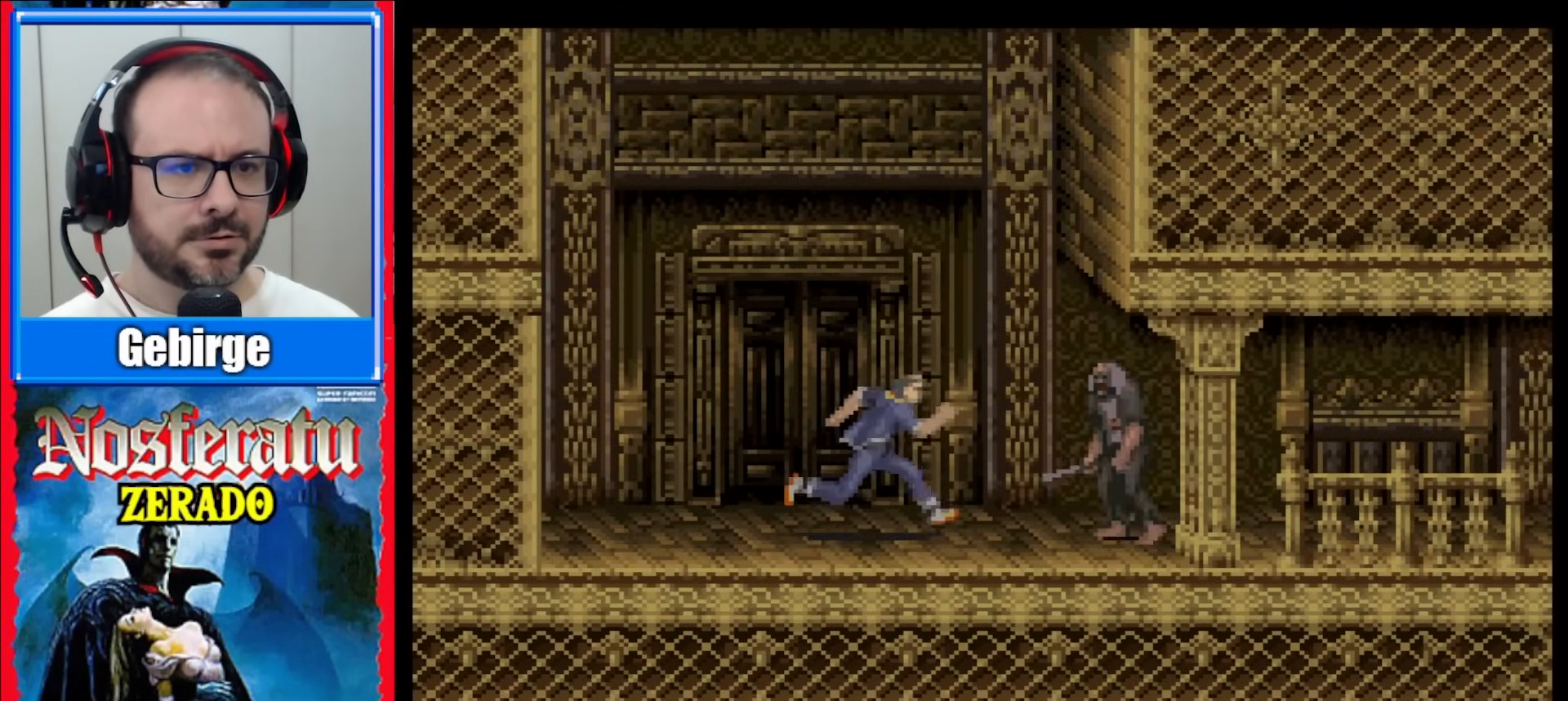
{"buttons": ["Y"], "events": [[233, "Y", "down"], [333, "Y", "up"], [383, "DPAD_RIGHT", "up"], [417, "Y", "down"], [450, "Y", "up"], [467, "Y", "down"]]}
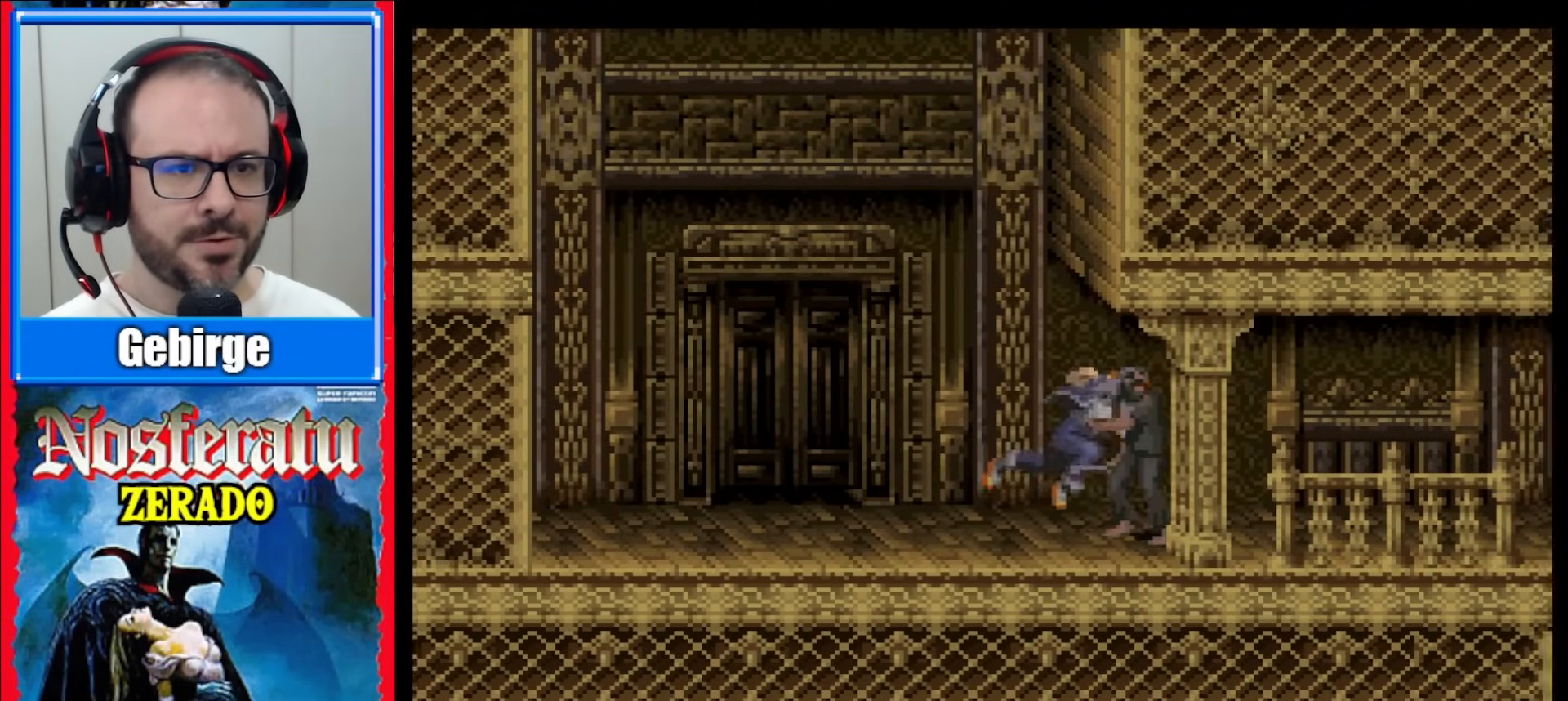
{"buttons": [], "events": [[33, "Y", "up"], [100, "Y", "down"], [150, "Y", "up"], [200, "Y", "down"], [250, "Y", "up"], [317, "Y", "down"], [350, "Y", "up"], [417, "Y", "down"], [467, "Y", "up"]]}
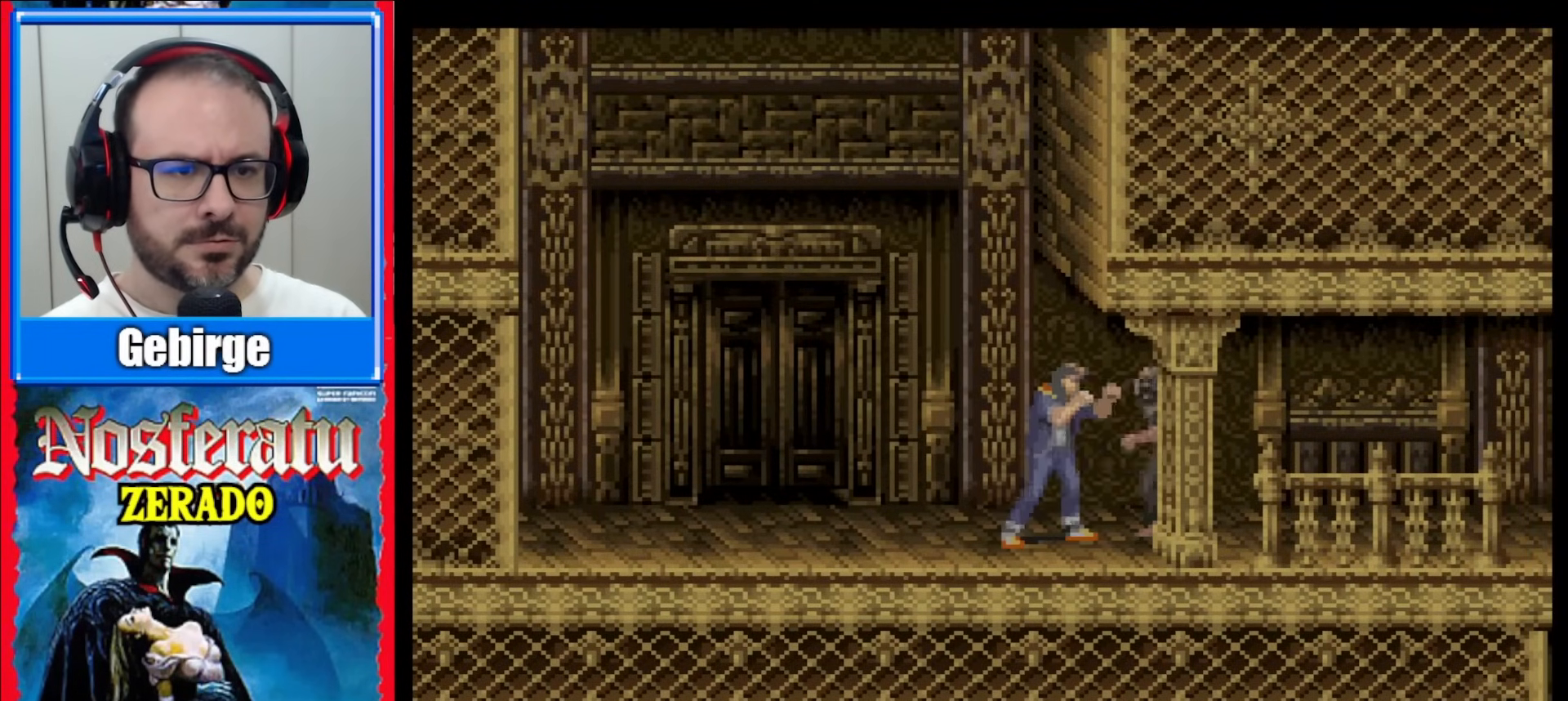
{"buttons": ["Y"], "events": [[17, "Y", "down"], [67, "Y", "up"], [133, "Y", "down"], [183, "Y", "up"], [233, "Y", "down"], [300, "Y", "up"], [350, "Y", "down"], [400, "Y", "up"], [483, "Y", "down"]]}
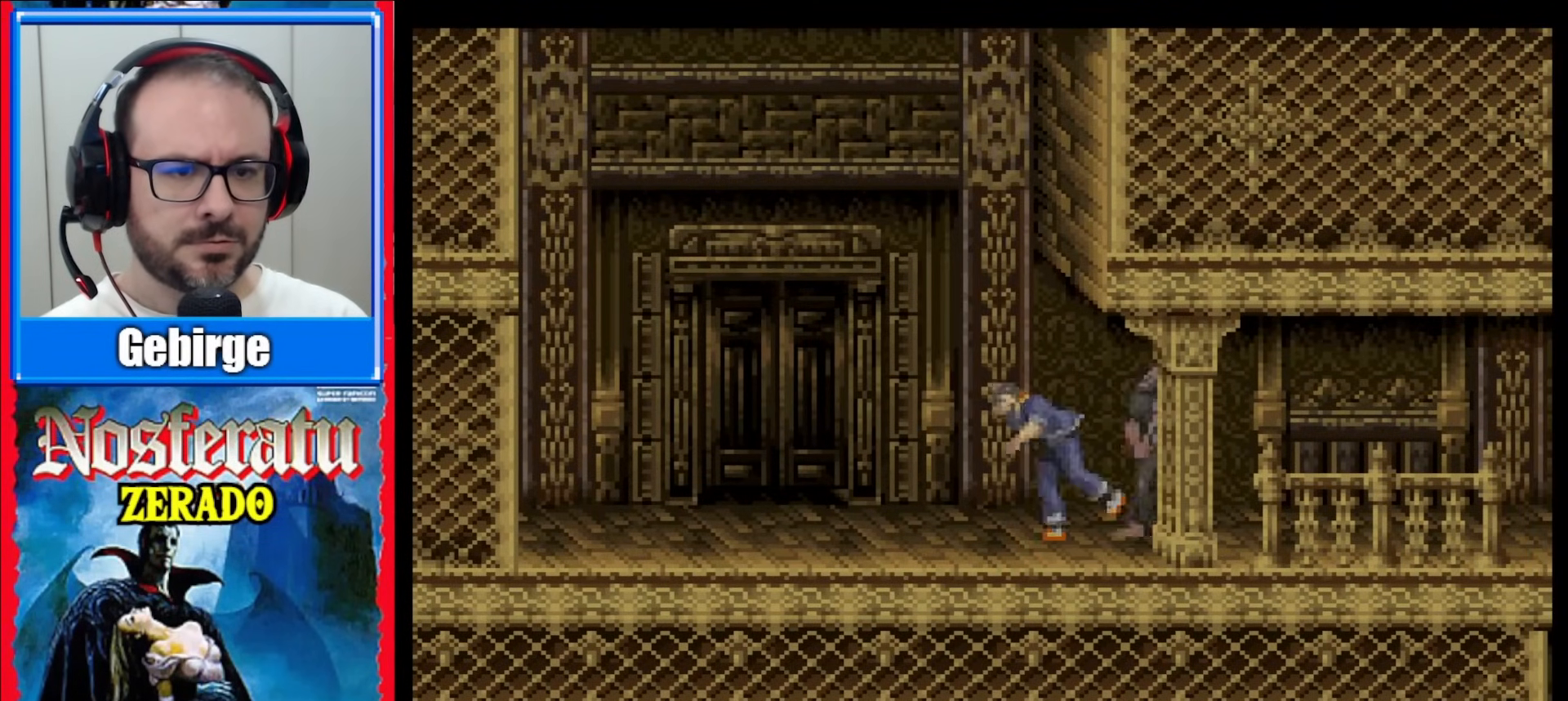
{"buttons": ["Y"], "events": [[33, "Y", "up"], [100, "Y", "down"]]}
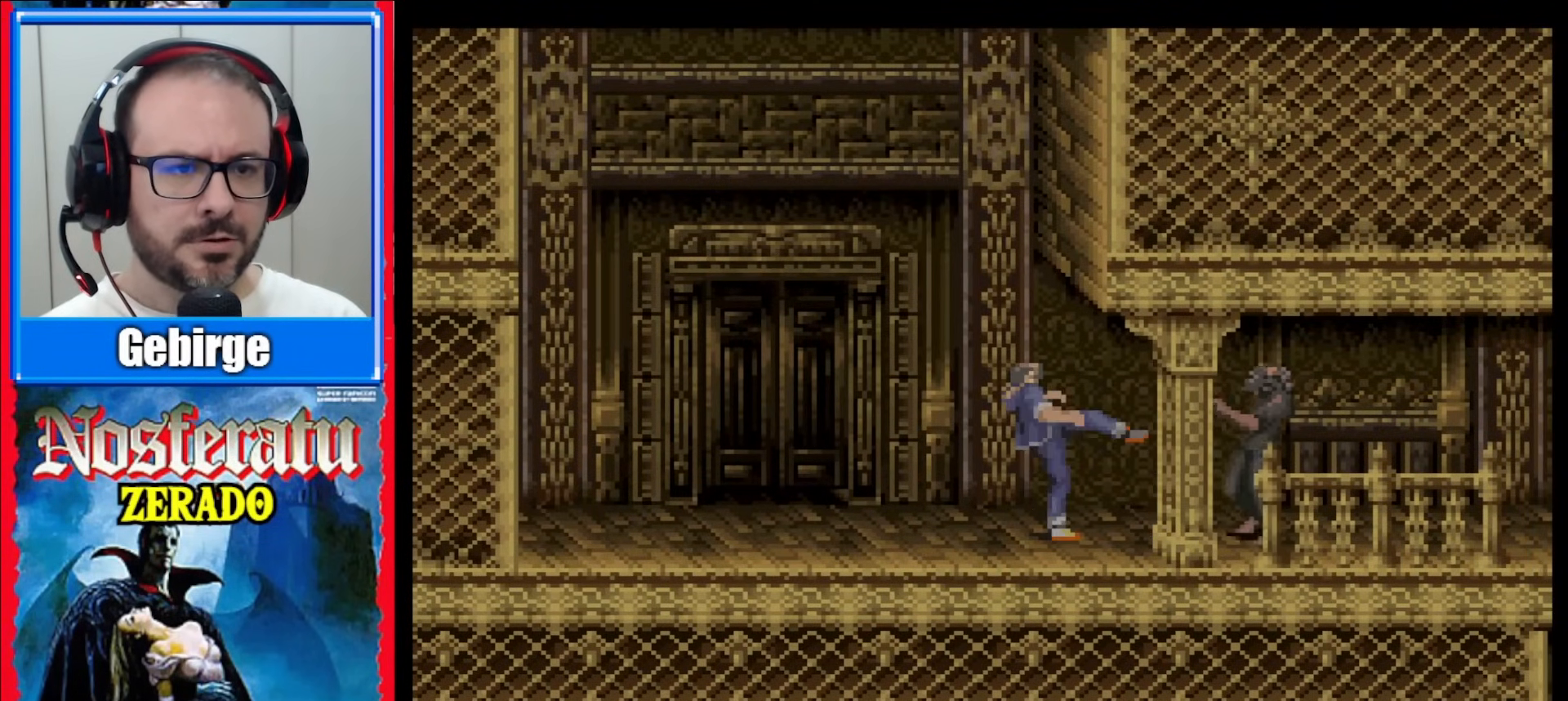
{"buttons": ["Y"], "events": [[267, "DPAD_LEFT", "down"], [467, "DPAD_LEFT", "up"]]}
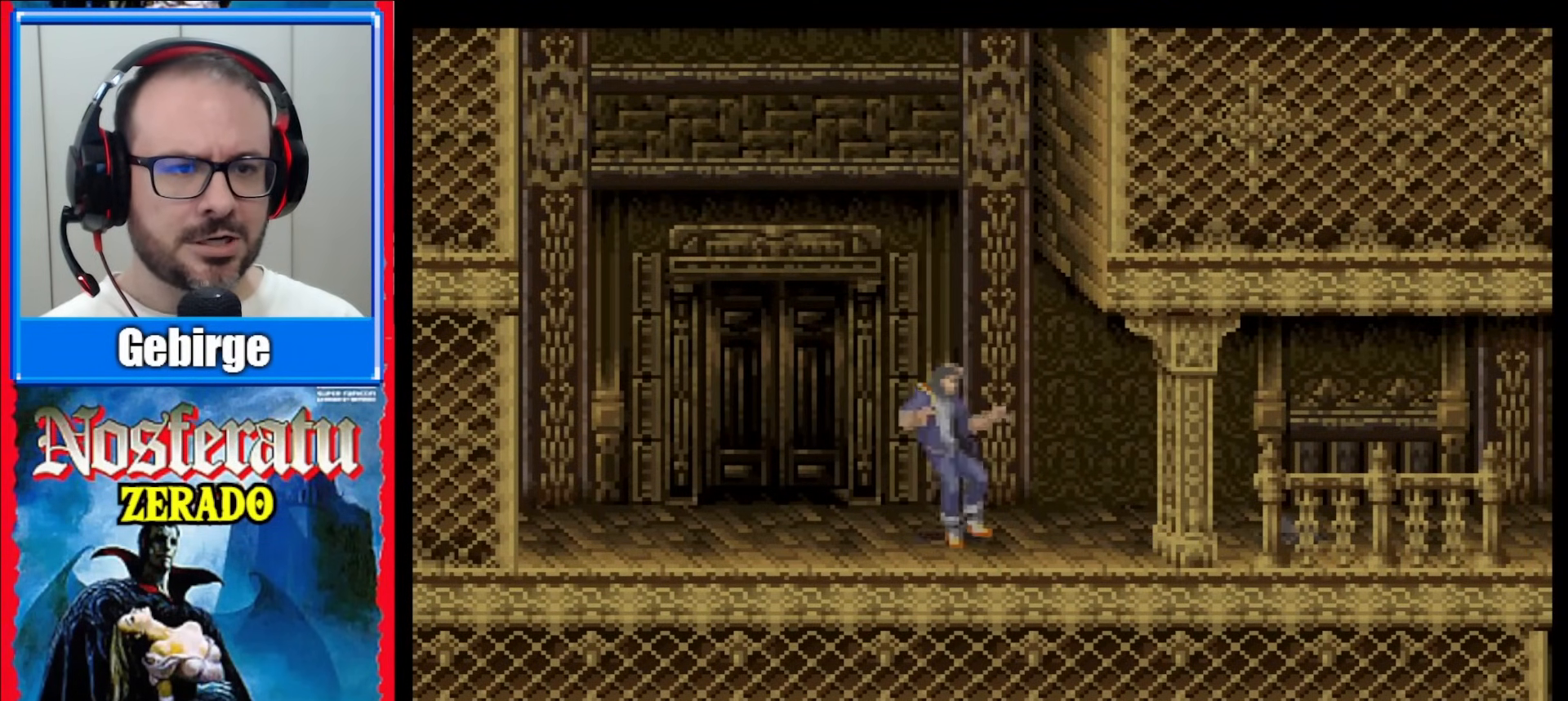
{"buttons": ["Y"], "events": [[350, "DPAD_LEFT", "down"], [467, "DPAD_LEFT", "up"]]}
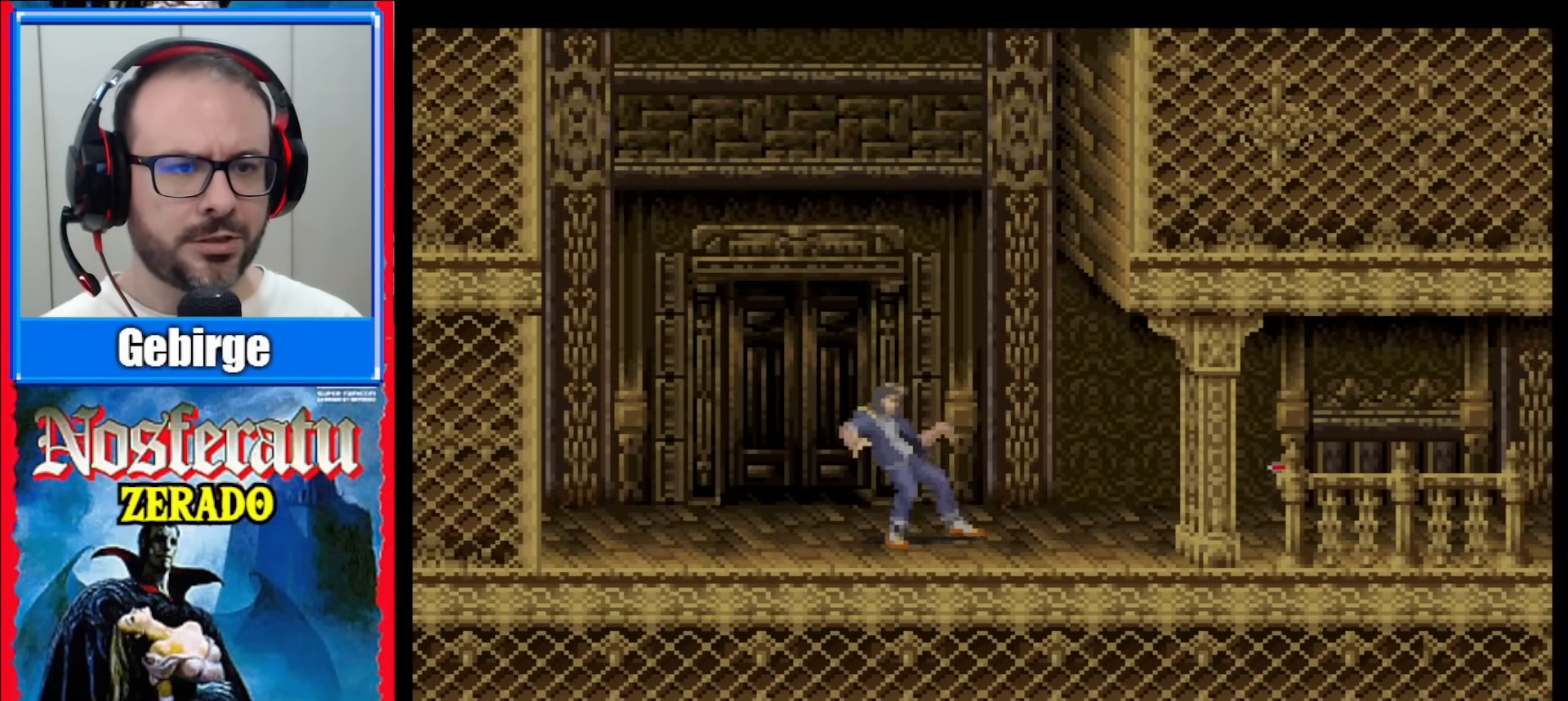
{"buttons": ["DPAD_RIGHT"], "events": [[67, "Y", "up"], [267, "DPAD_RIGHT", "down"], [317, "DPAD_RIGHT", "up"], [400, "DPAD_RIGHT", "down"]]}
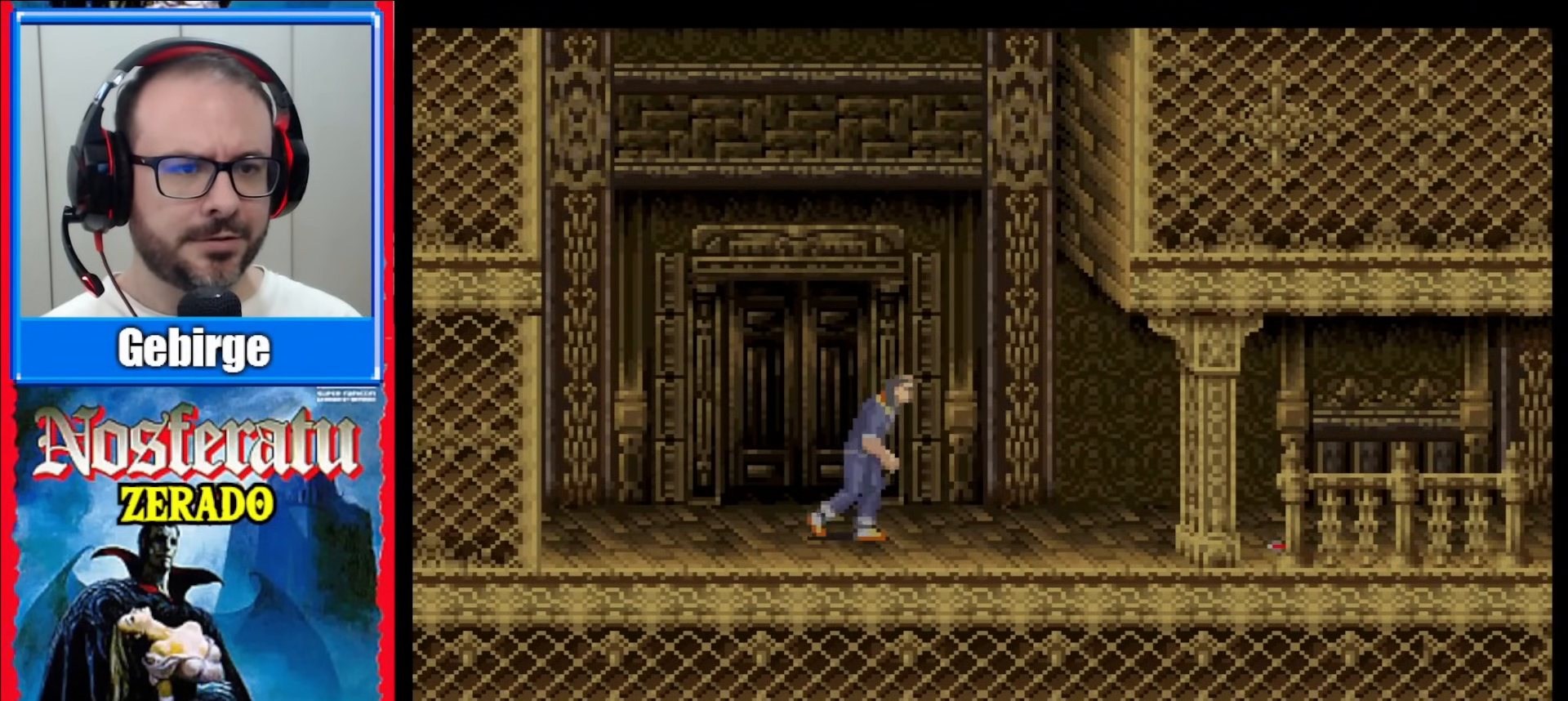
{"buttons": [], "events": [[400, "DPAD_RIGHT", "up"]]}
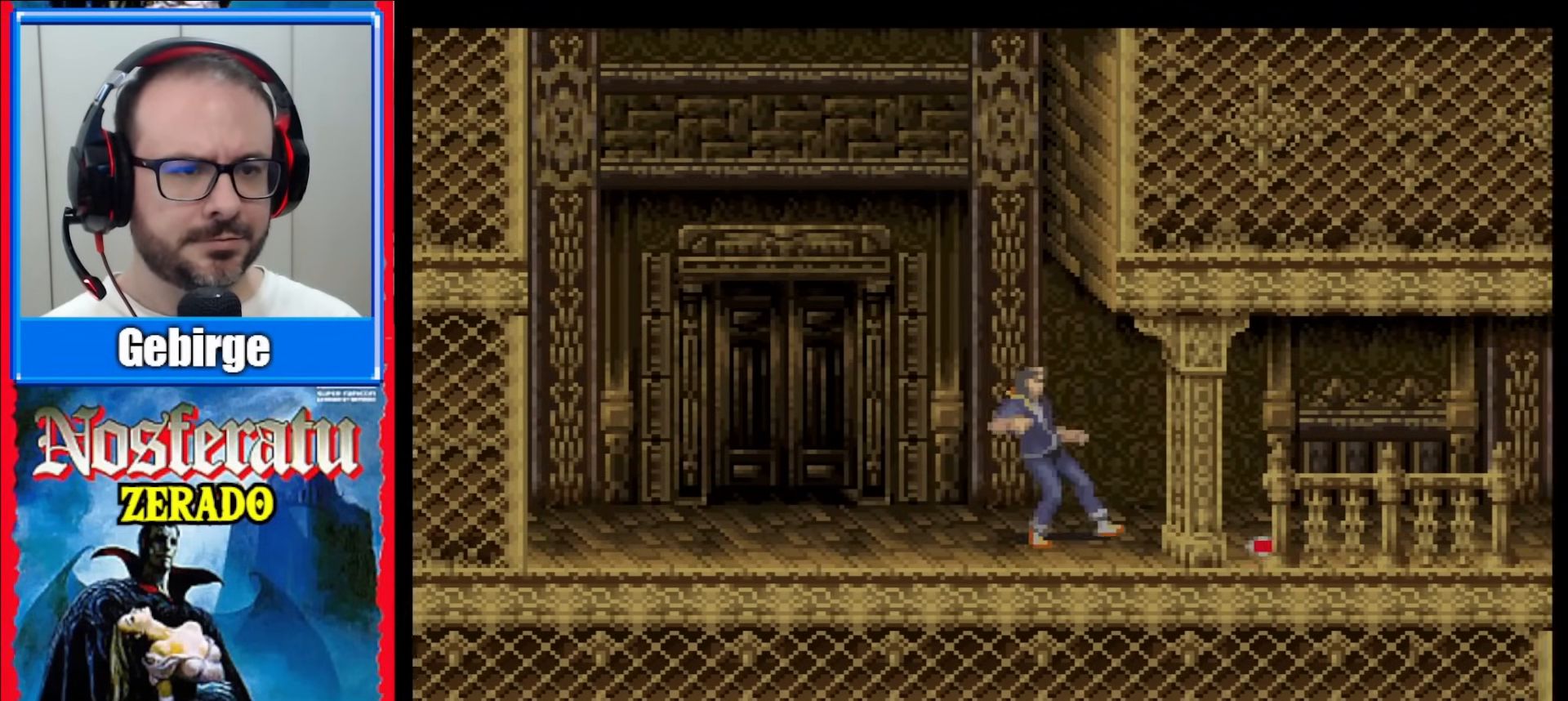
{"buttons": [], "events": []}
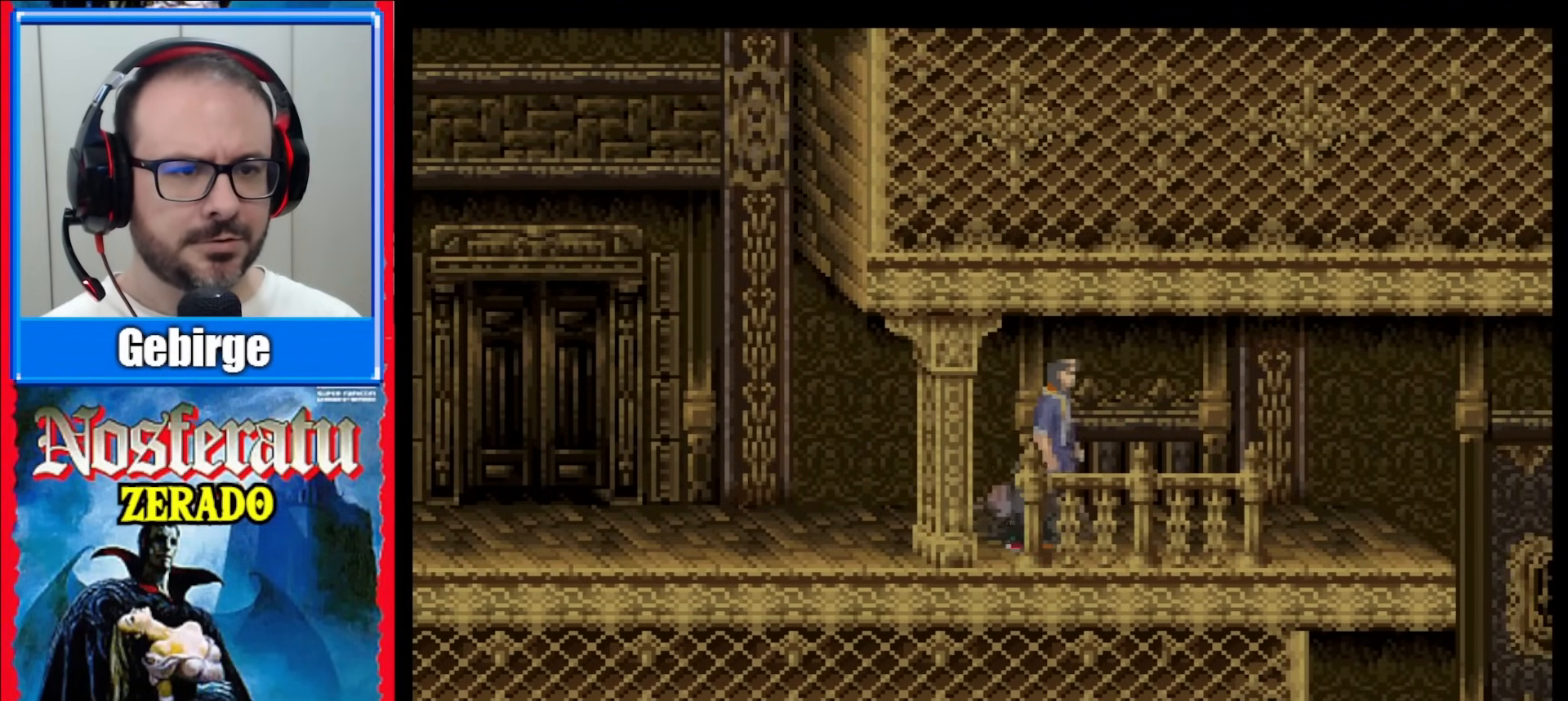
{"buttons": [], "events": []}
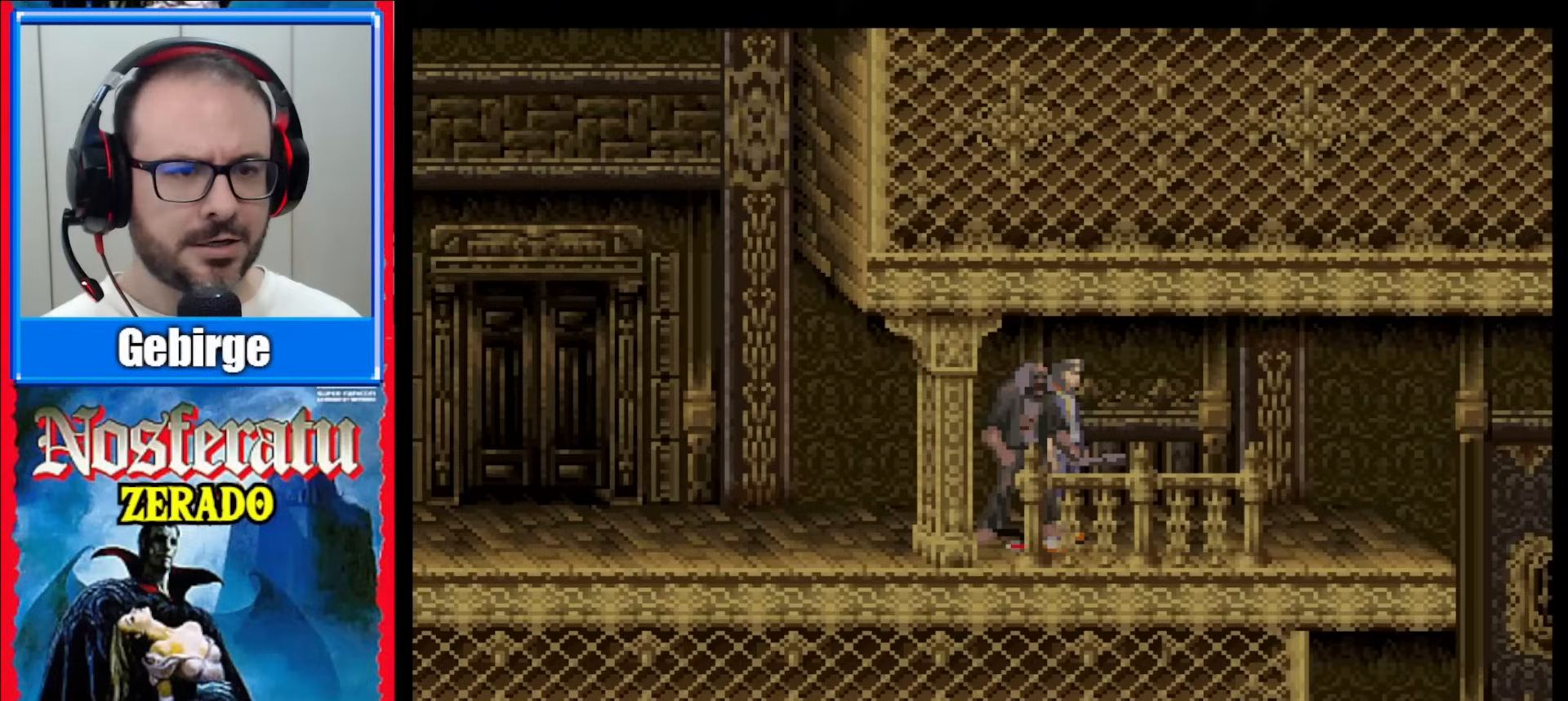
{"buttons": ["Y", "DPAD_RIGHT"], "events": [[200, "DPAD_RIGHT", "down"], [367, "Y", "down"]]}
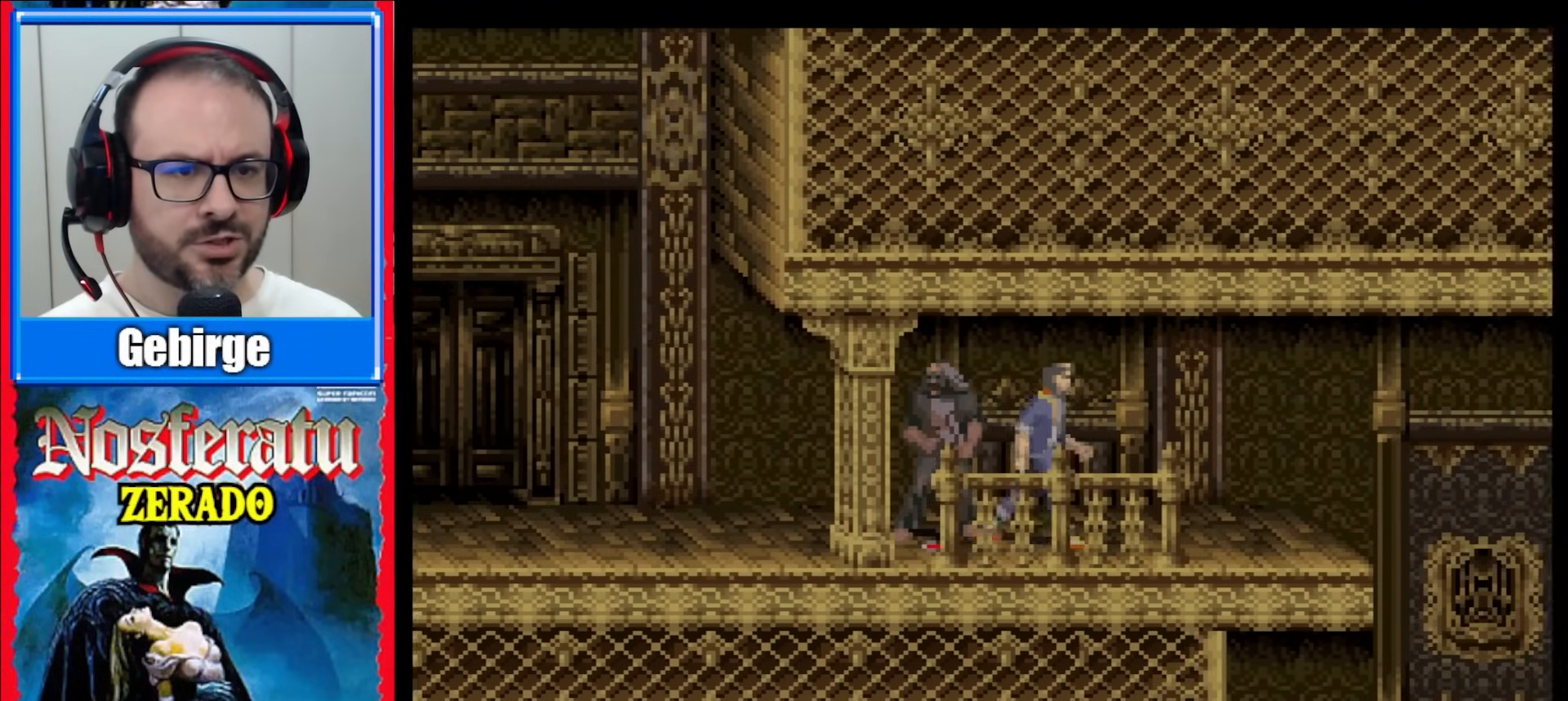
{"buttons": ["DPAD_RIGHT"], "events": [[50, "Y", "up"]]}
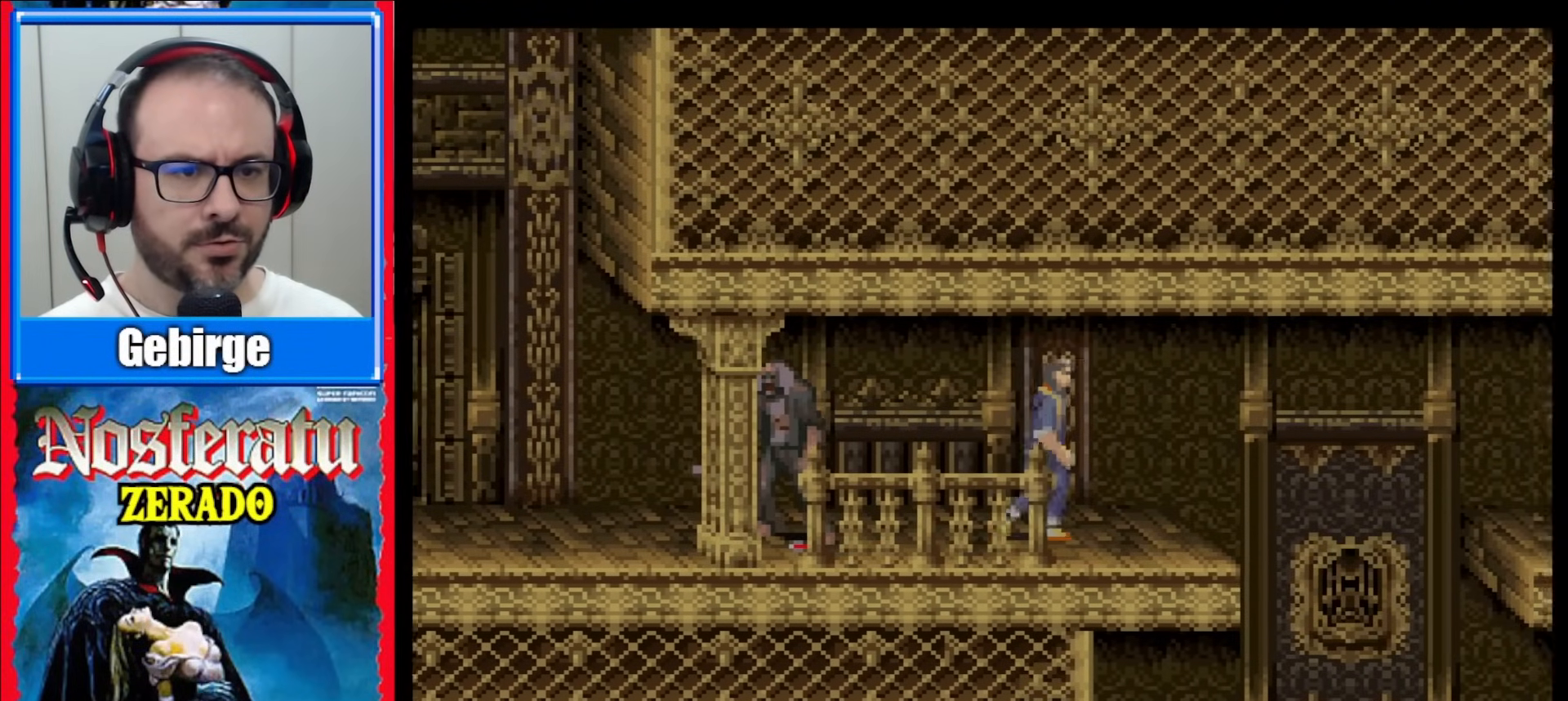
{"buttons": ["B", "DPAD_RIGHT"], "events": [[400, "B", "down"]]}
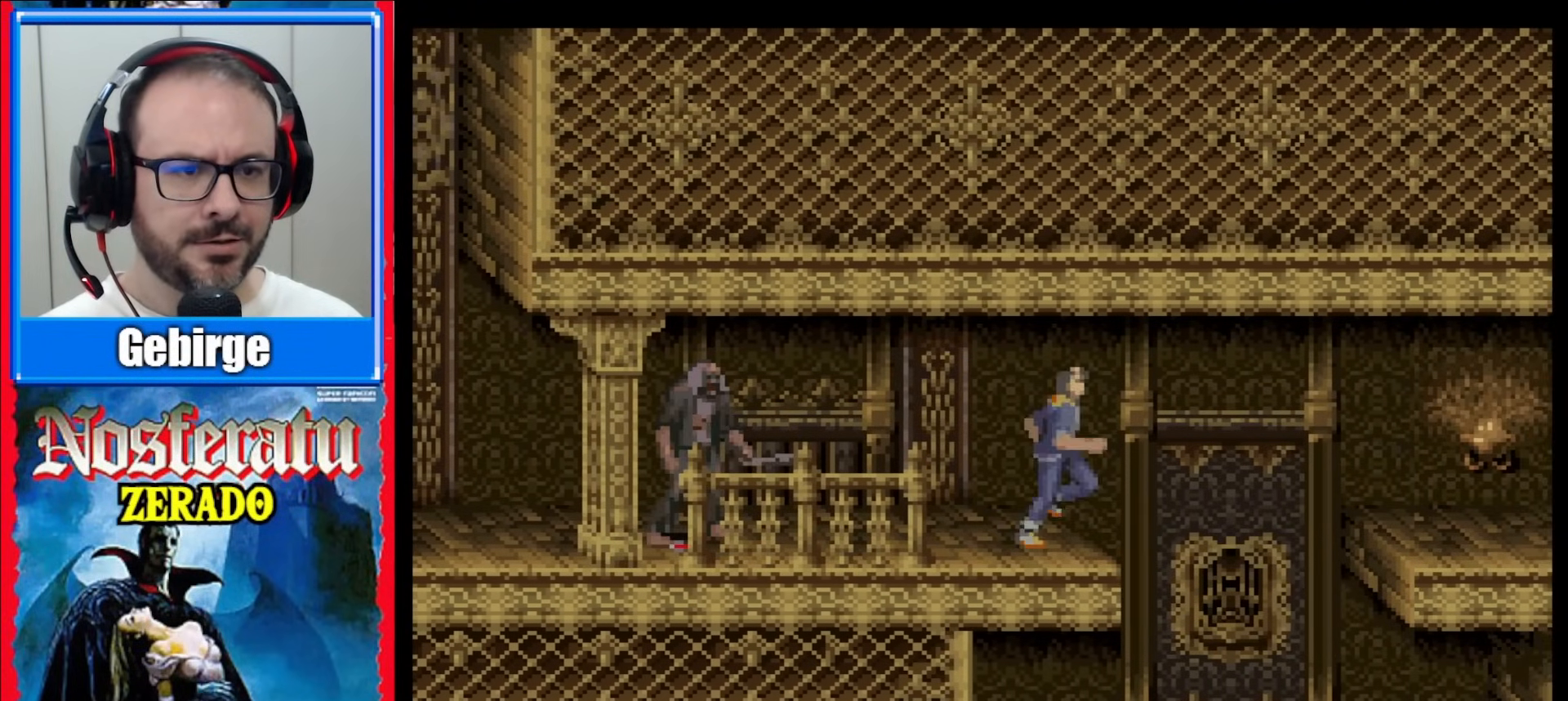
{"buttons": [], "events": [[83, "B", "up"], [333, "DPAD_RIGHT", "up"]]}
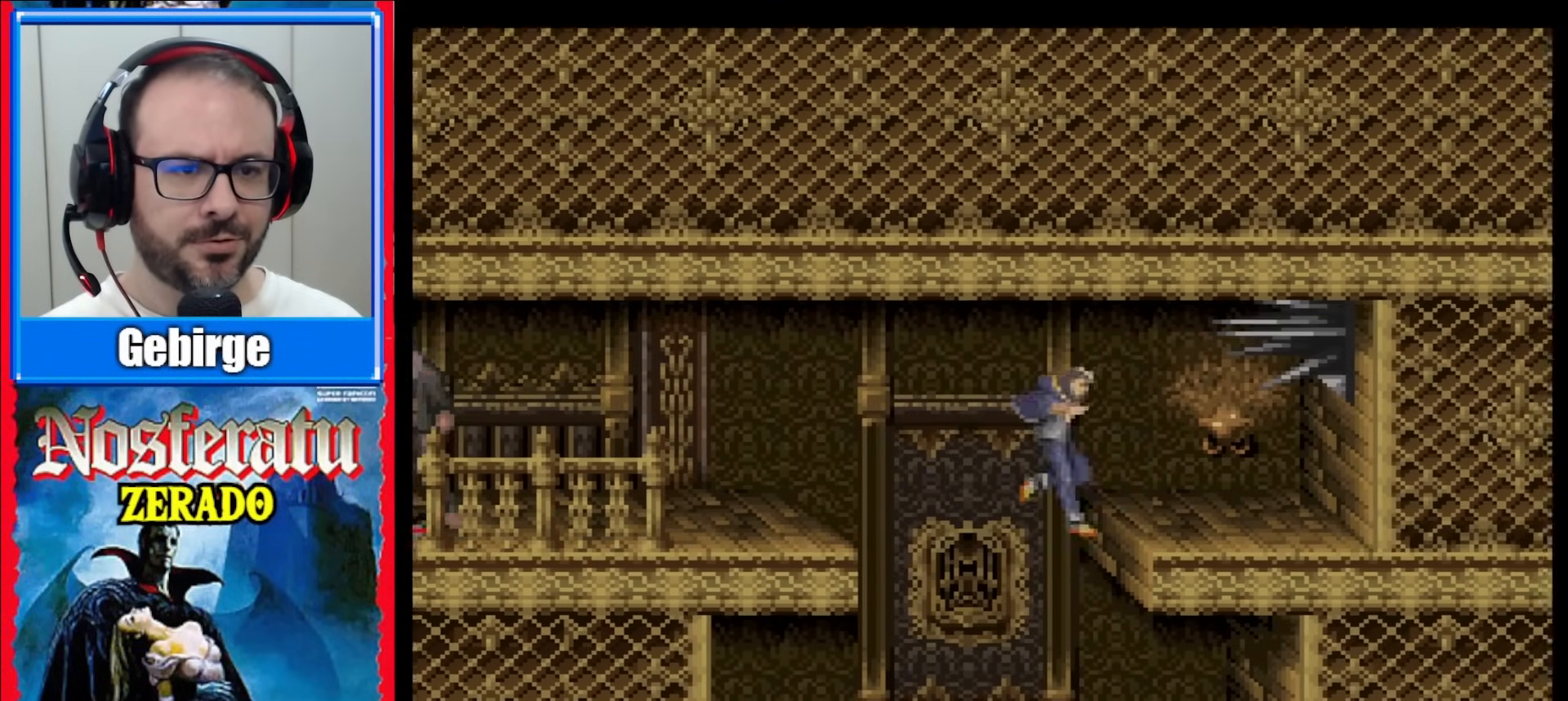
{"buttons": [], "events": []}
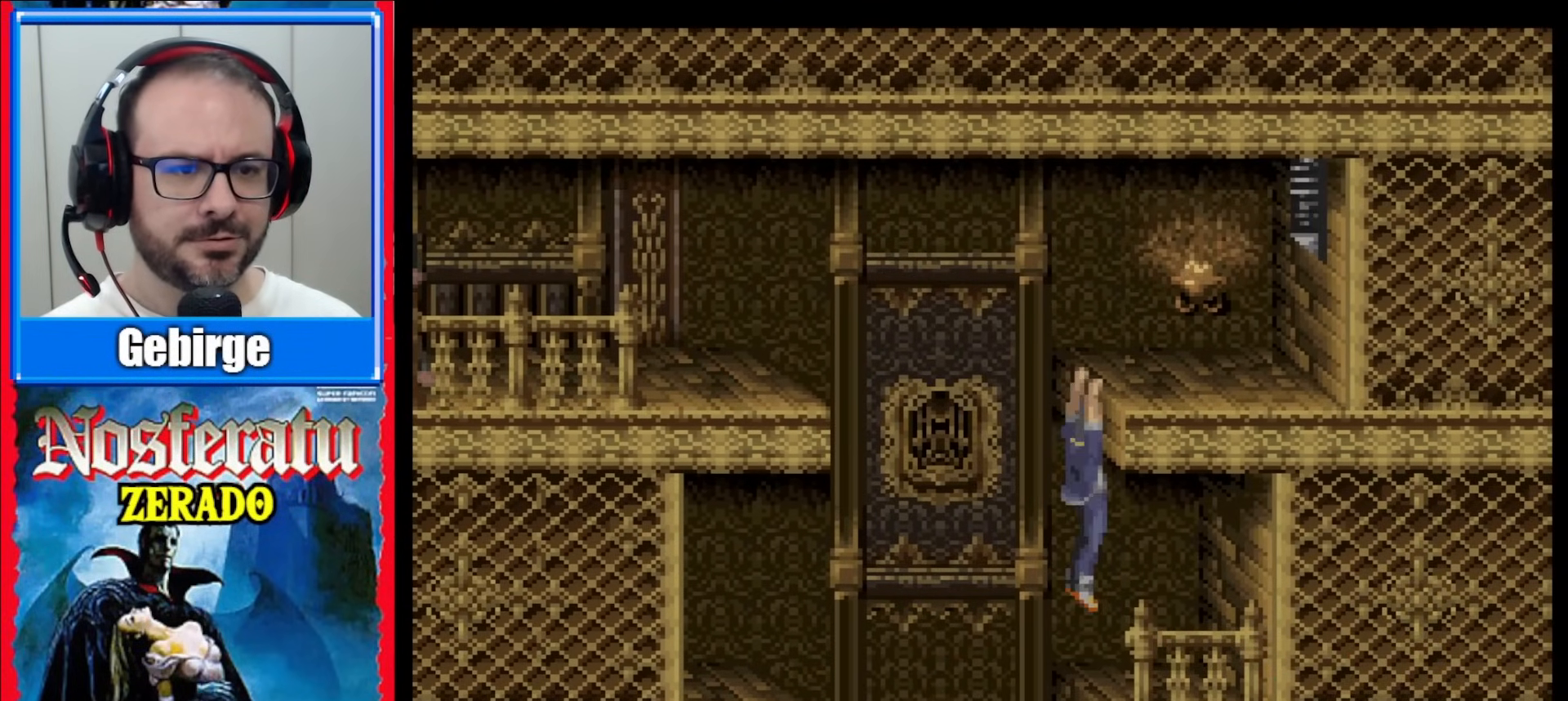
{"buttons": [], "events": [[50, "DPAD_DOWN", "down"], [250, "DPAD_DOWN", "up"]]}
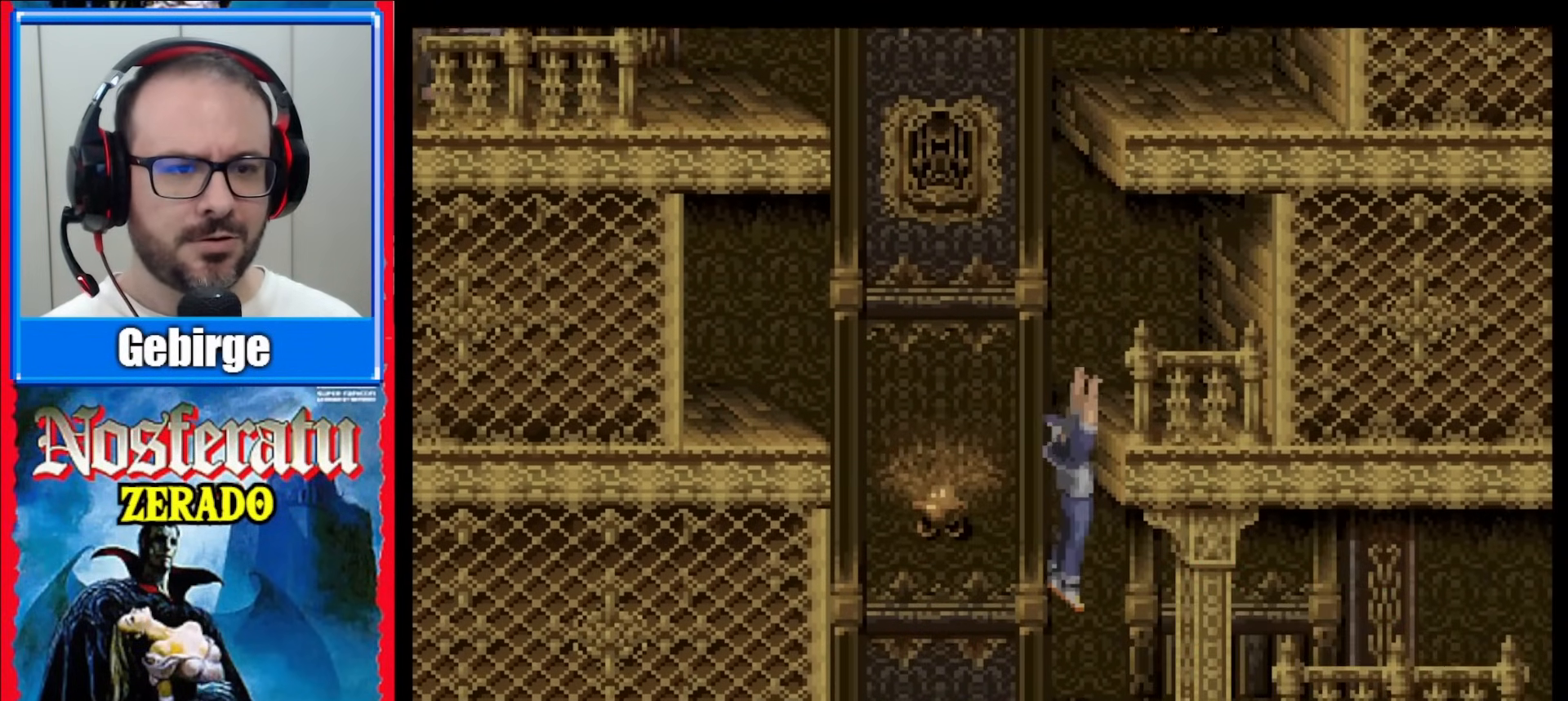
{"buttons": ["DPAD_DOWN"], "events": [[383, "DPAD_DOWN", "down"]]}
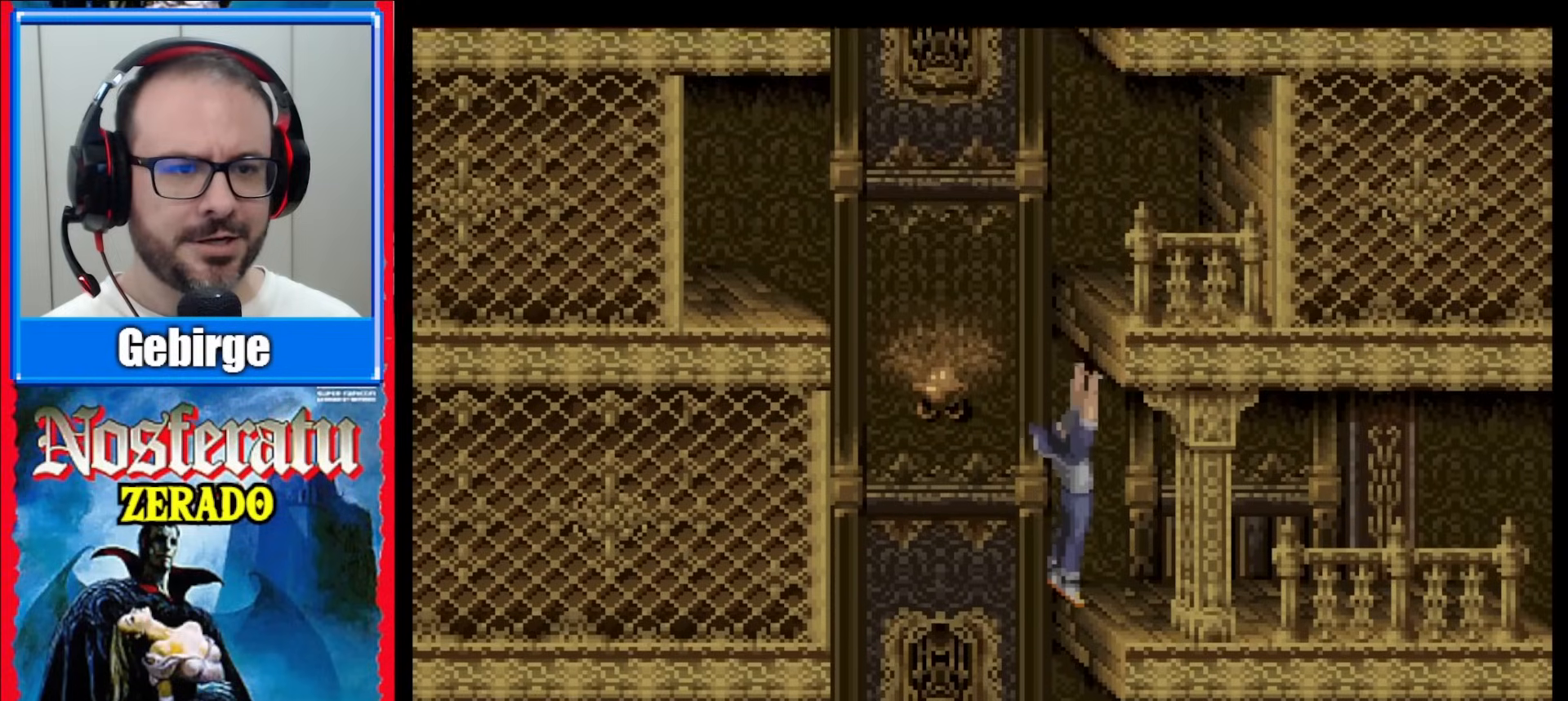
{"buttons": ["DPAD_UP"], "events": [[33, "DPAD_DOWN", "up"], [267, "DPAD_UP", "down"]]}
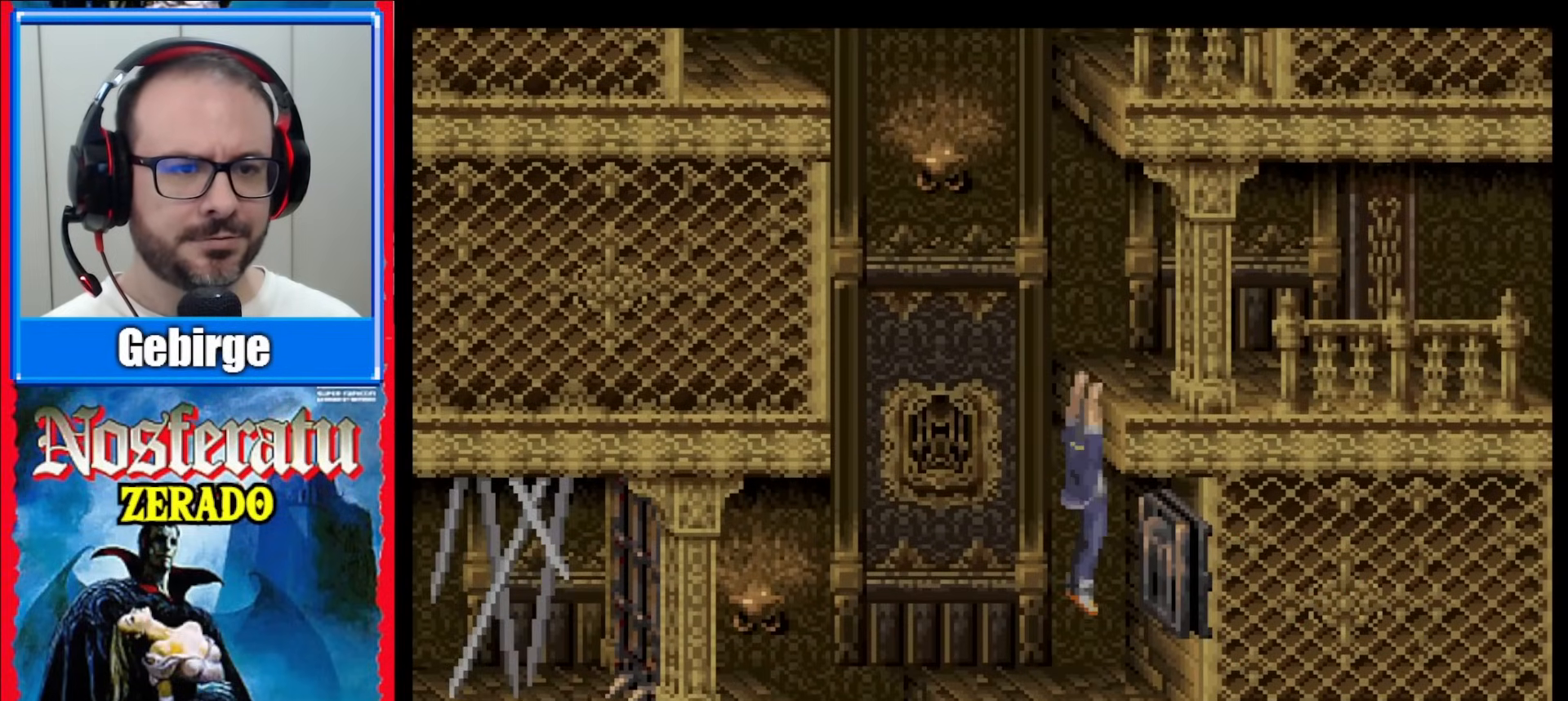
{"buttons": [], "events": [[450, "DPAD_UP", "up"]]}
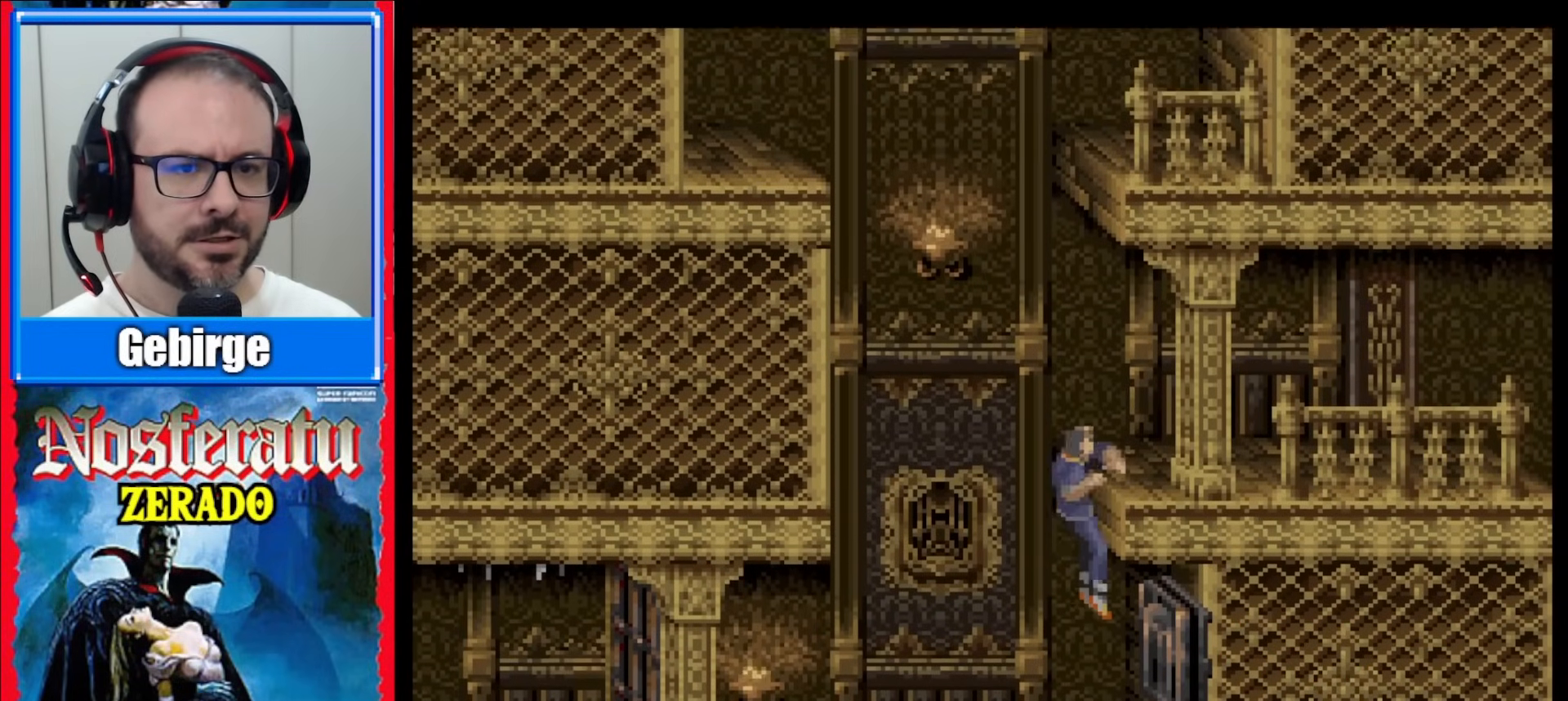
{"buttons": ["DPAD_RIGHT"], "events": [[133, "DPAD_RIGHT", "down"]]}
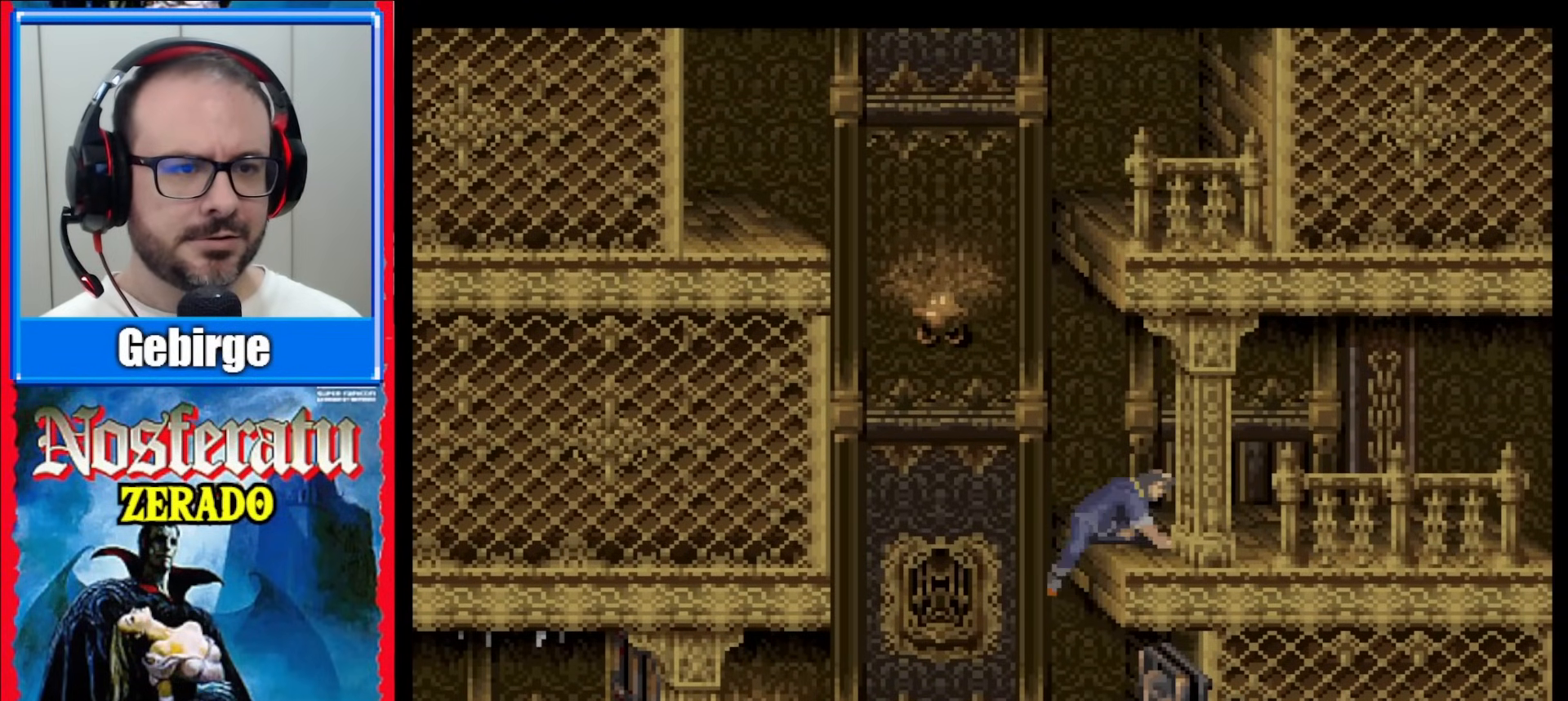
{"buttons": ["DPAD_RIGHT"], "events": []}
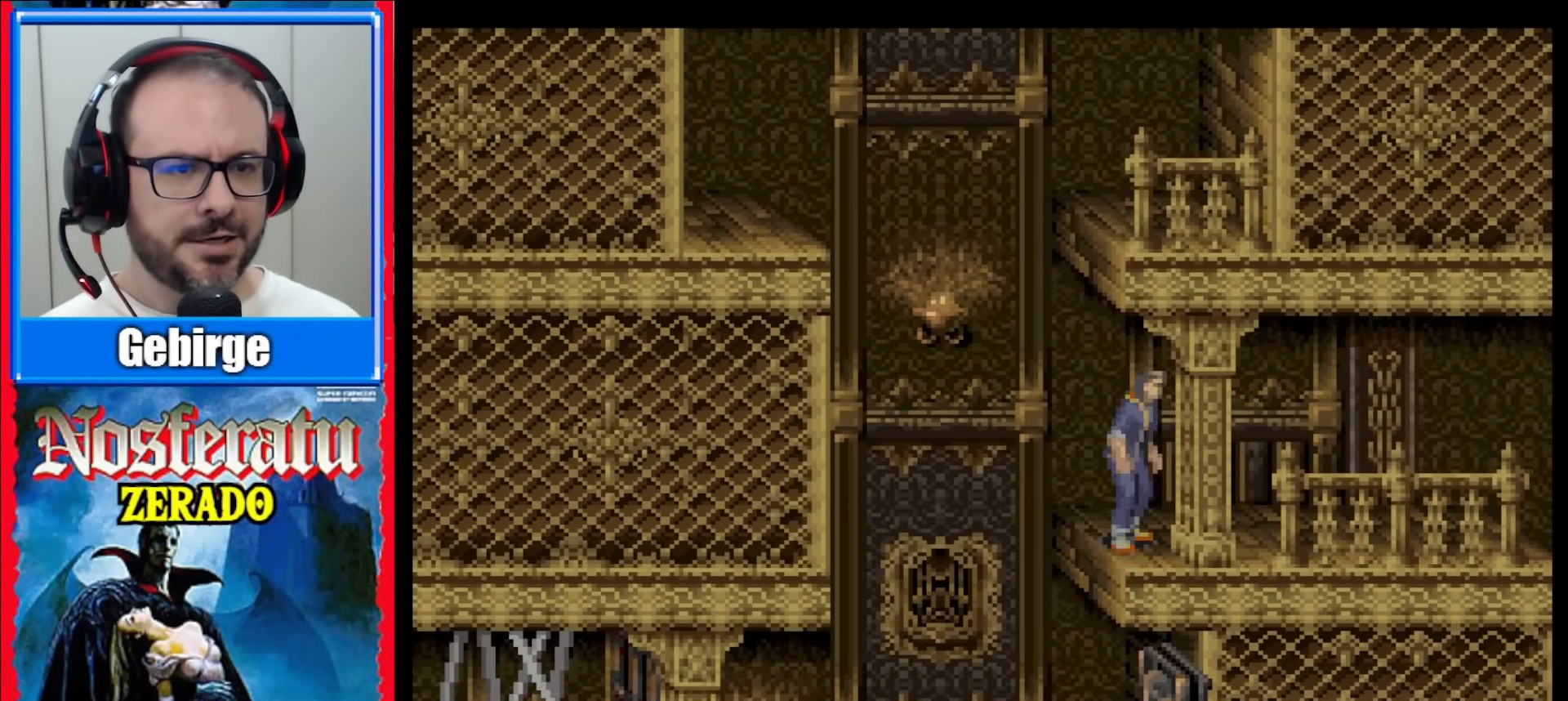
{"buttons": ["DPAD_RIGHT"], "events": []}
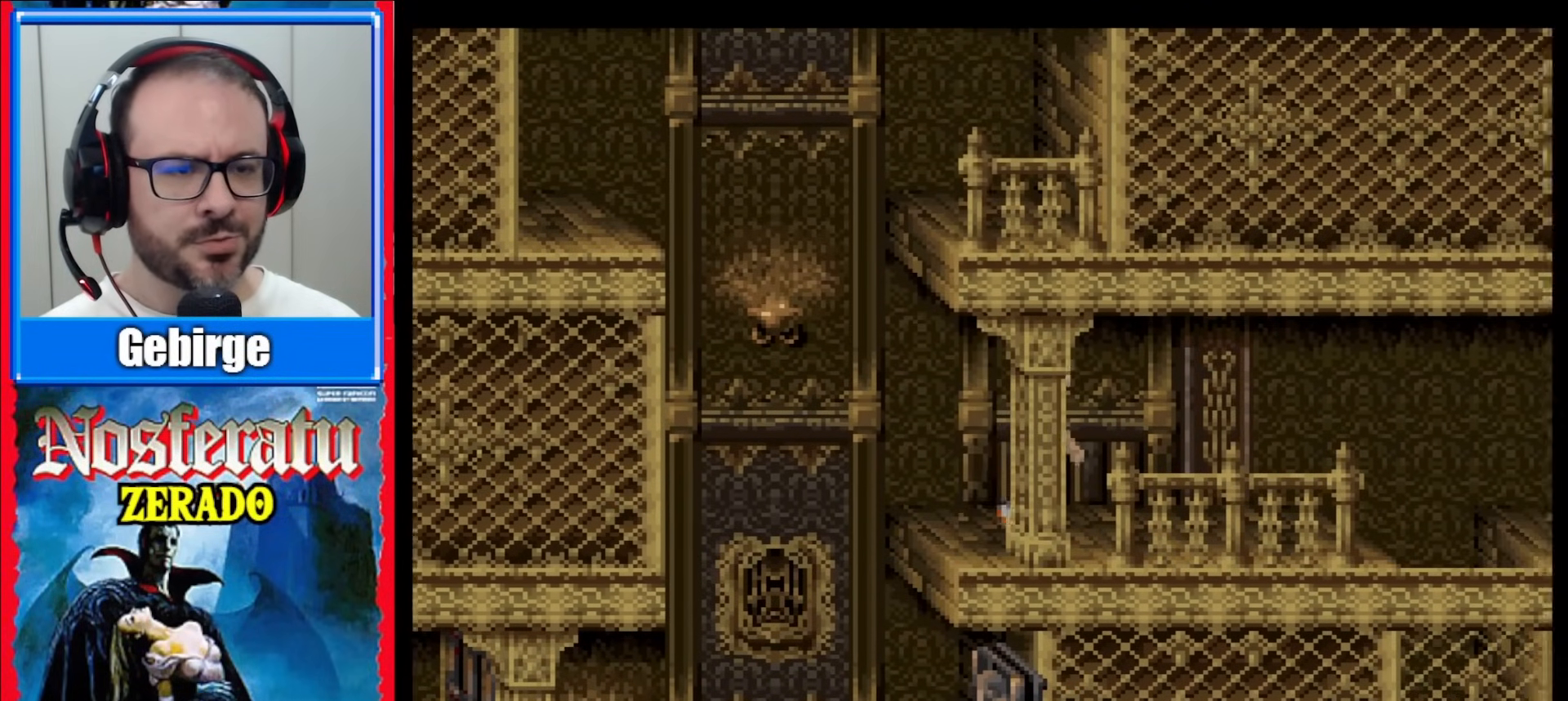
{"buttons": ["DPAD_RIGHT"], "events": []}
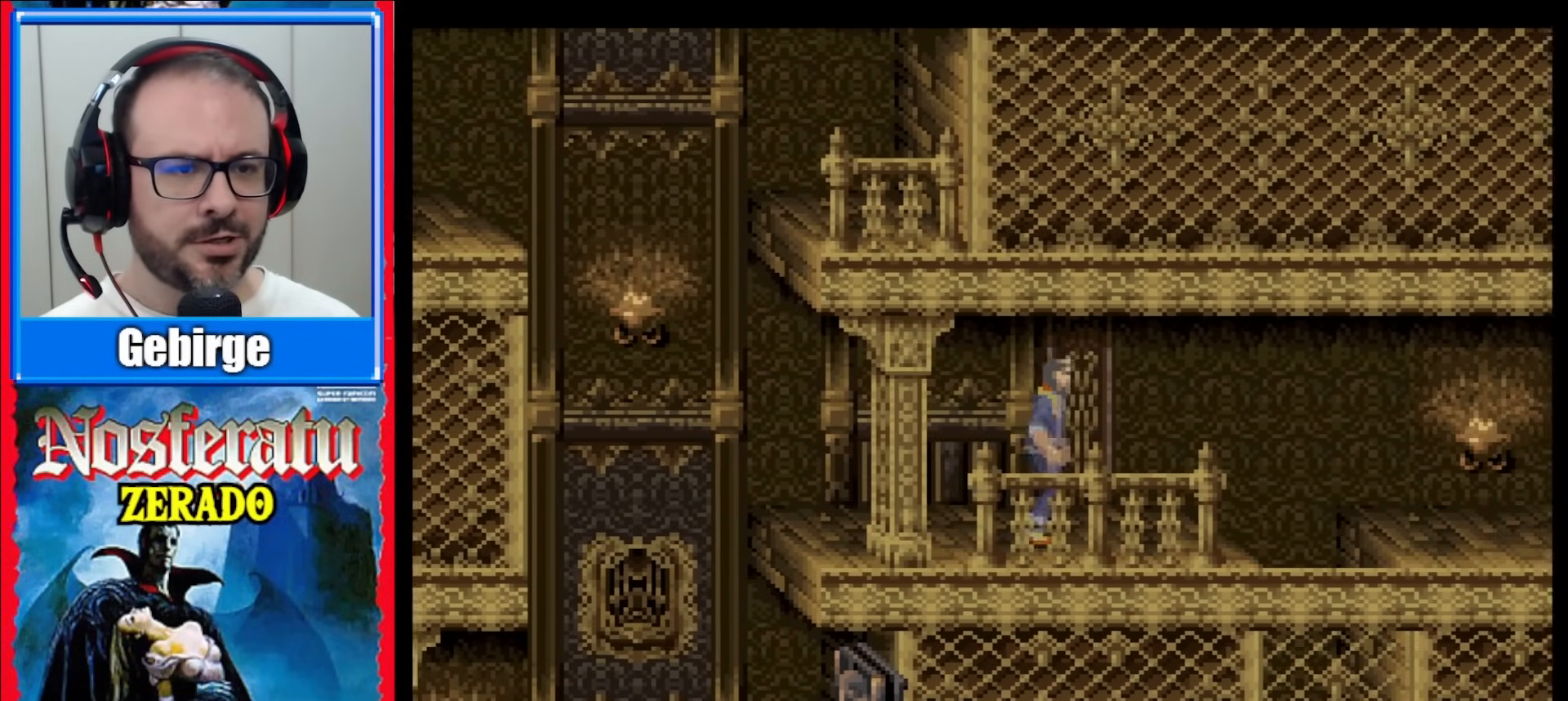
{"buttons": ["DPAD_RIGHT"], "events": [[150, "B", "down"], [500, "B", "up"]]}
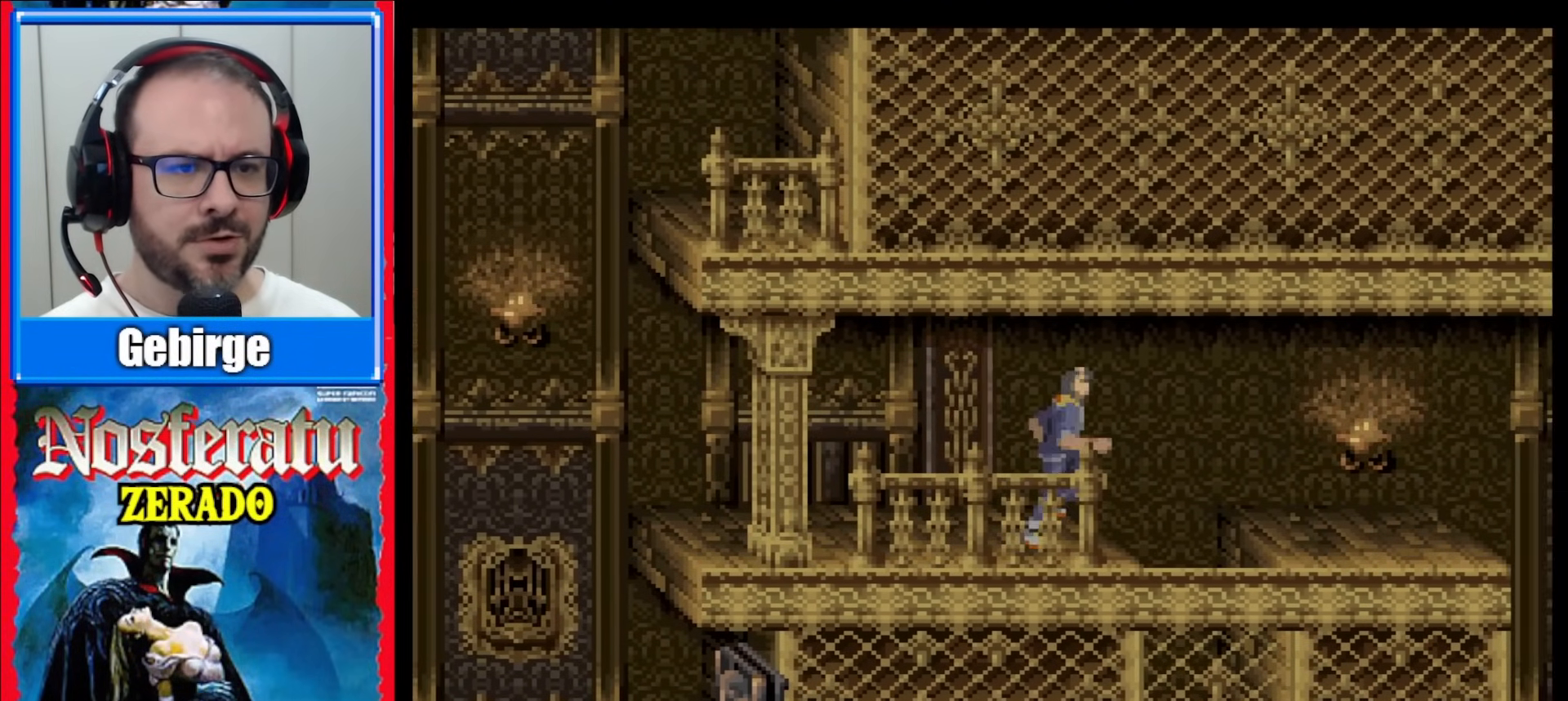
{"buttons": [], "events": [[467, "DPAD_RIGHT", "up"]]}
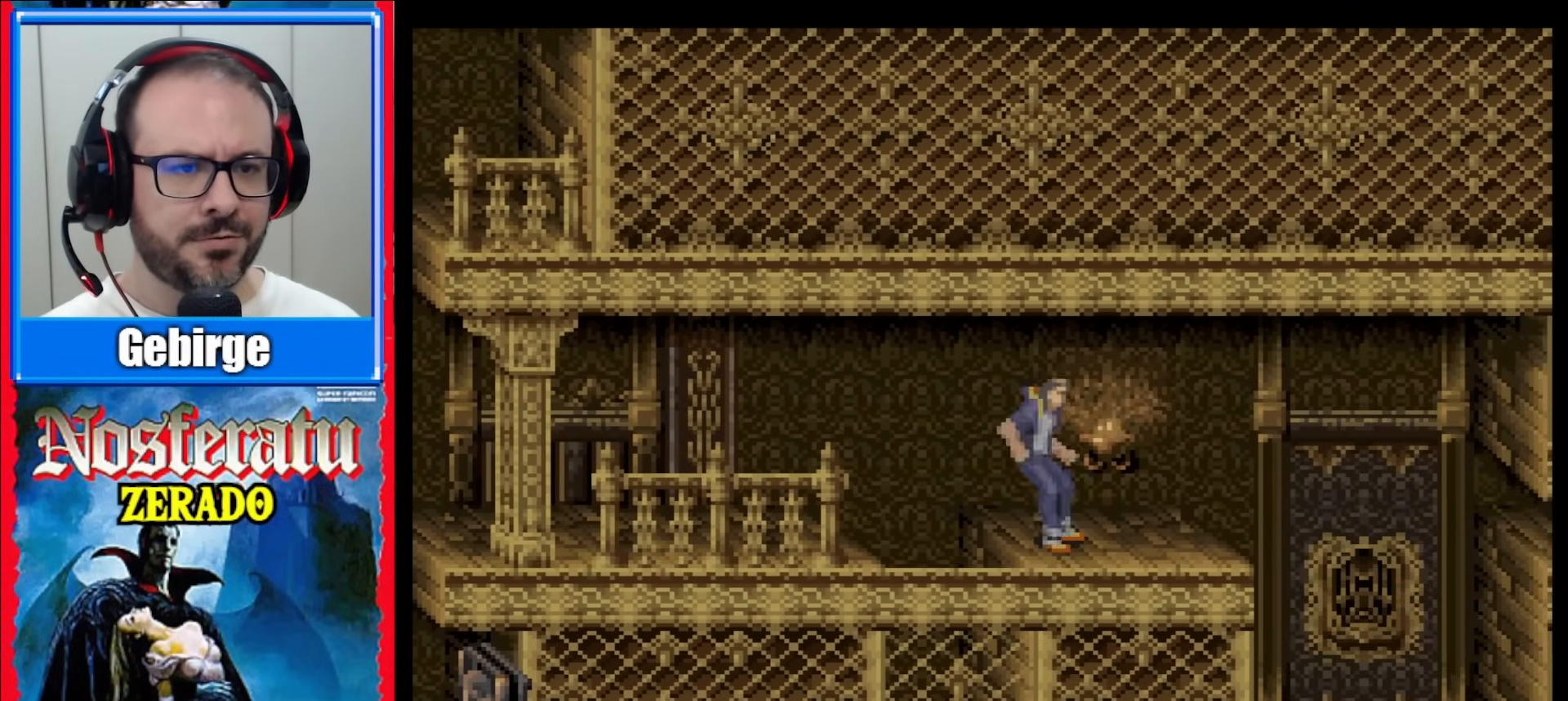
{"buttons": ["DPAD_RIGHT"], "events": [[450, "DPAD_RIGHT", "down"]]}
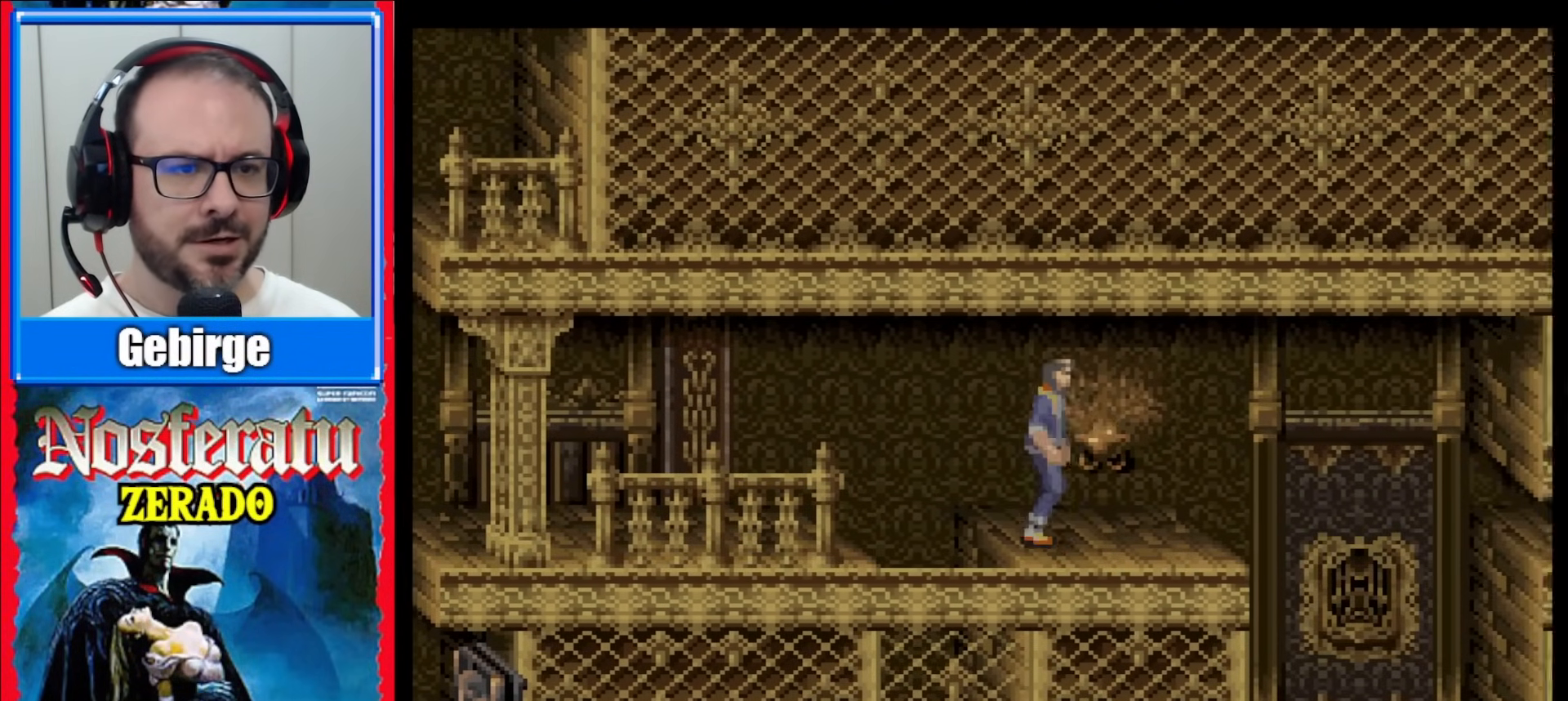
{"buttons": ["DPAD_RIGHT"], "events": [[283, "B", "down"], [467, "B", "up"]]}
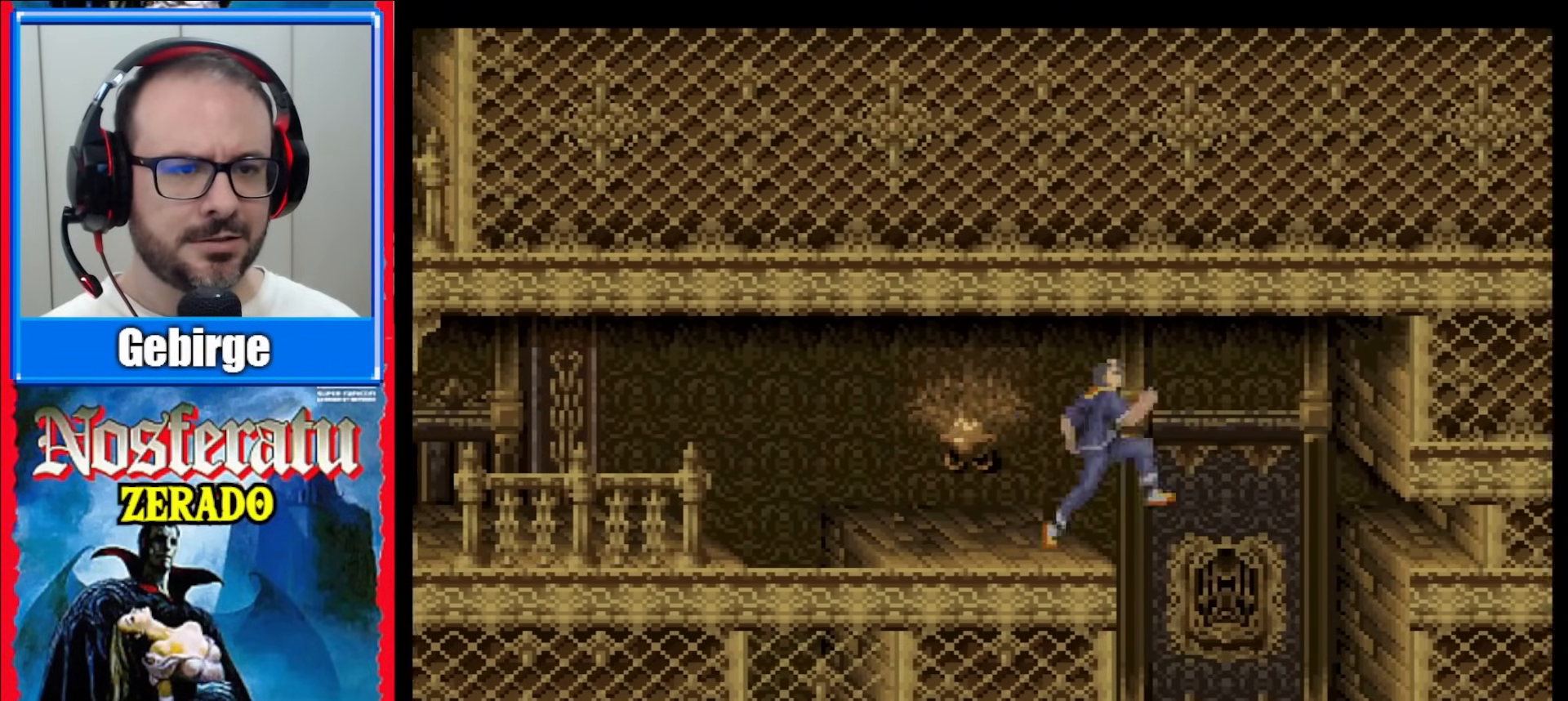
{"buttons": [], "events": [[350, "DPAD_RIGHT", "up"]]}
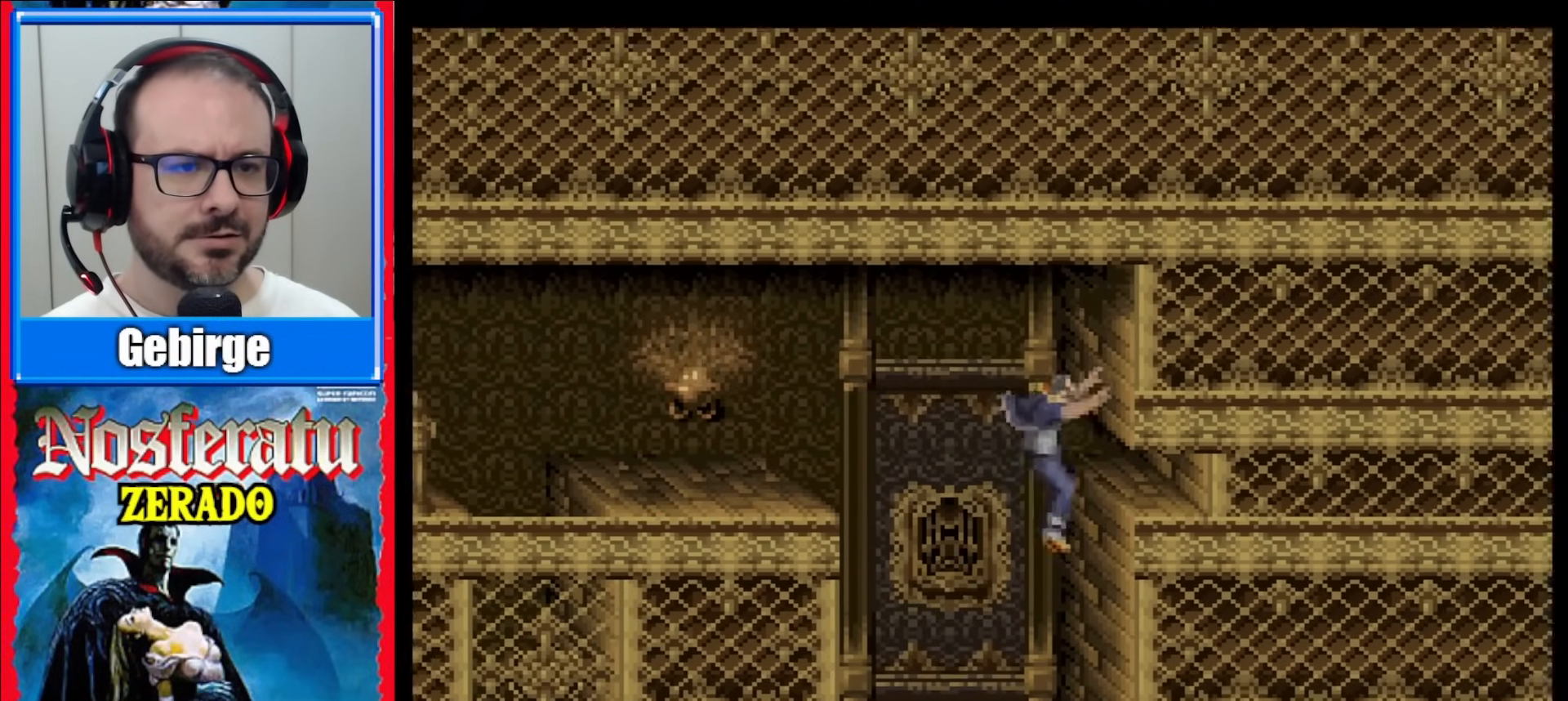
{"buttons": ["DPAD_DOWN"], "events": [[350, "DPAD_DOWN", "down"]]}